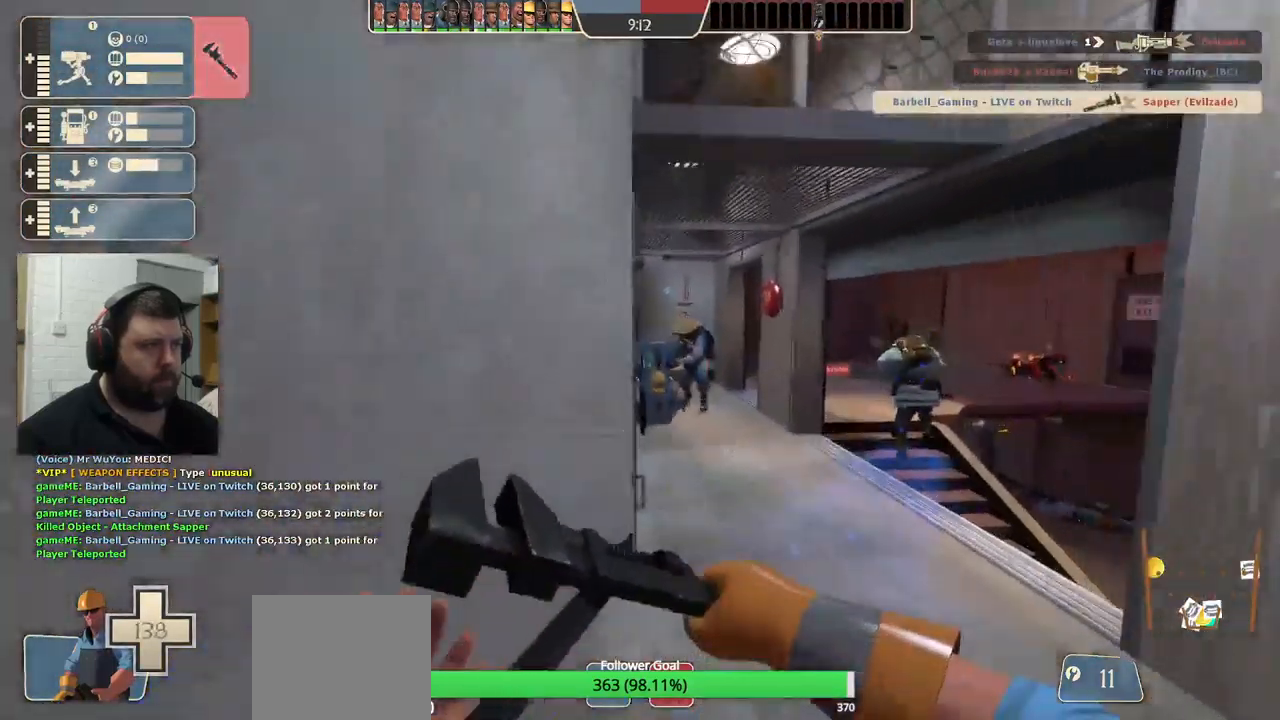
Gameplay with a controller (PlayStation layout); each line is a JSON object with the inputs held at the frame after it. "events" lists button and stick changes between this image and that frame as [ms after this image, input, new state], when the widget could be followed in between.
{"buttons": [], "left_stick": "up", "right_stick": "center", "events": []}
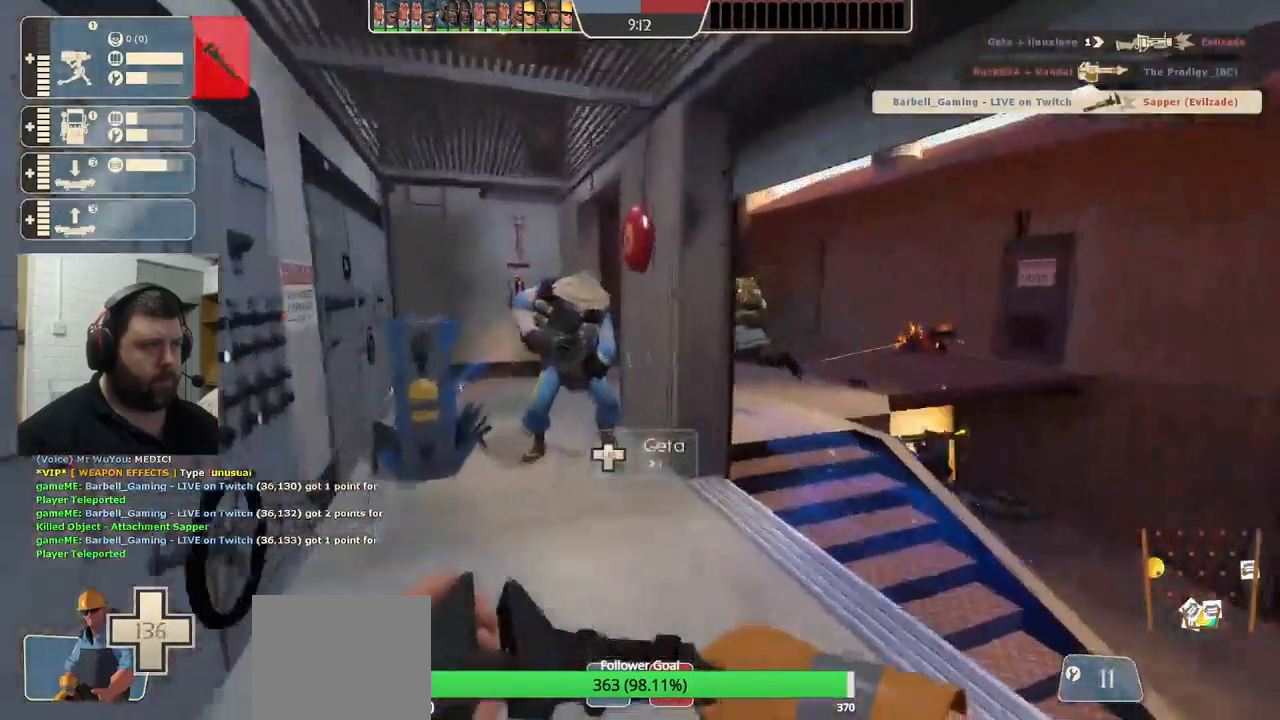
{"buttons": [], "left_stick": "up", "right_stick": "center", "events": []}
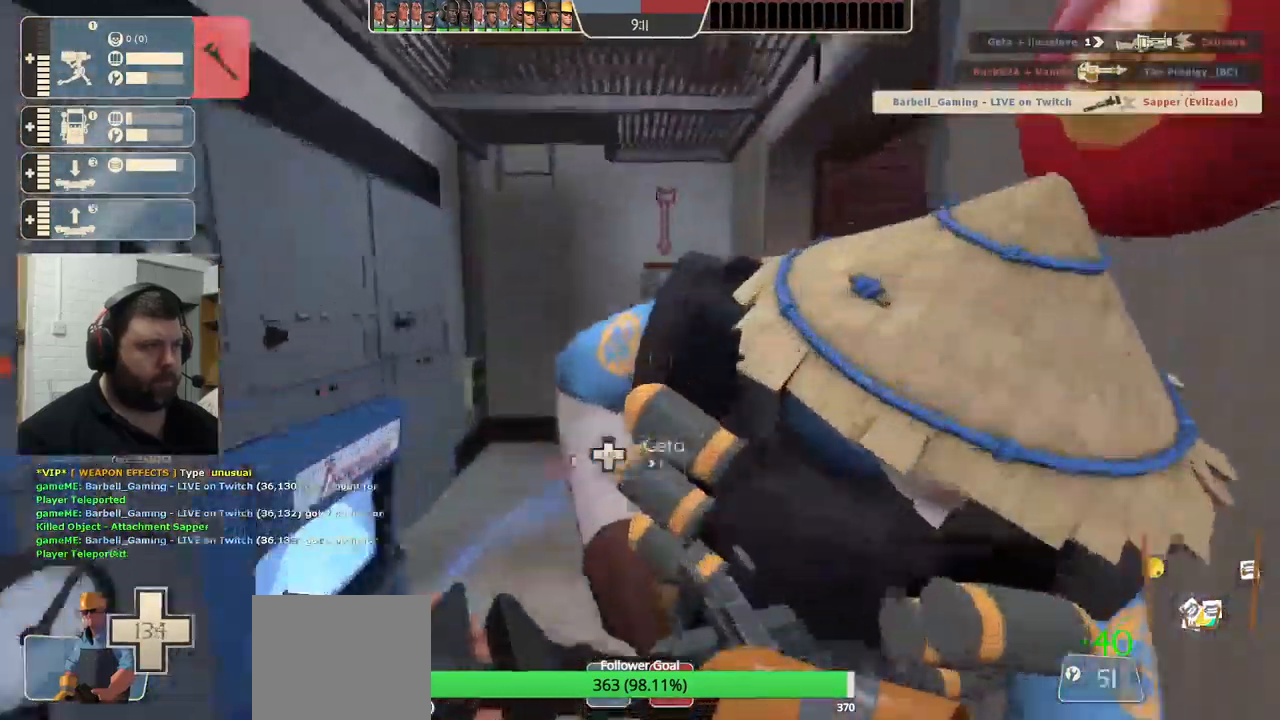
{"buttons": [], "left_stick": "up", "right_stick": "center", "events": []}
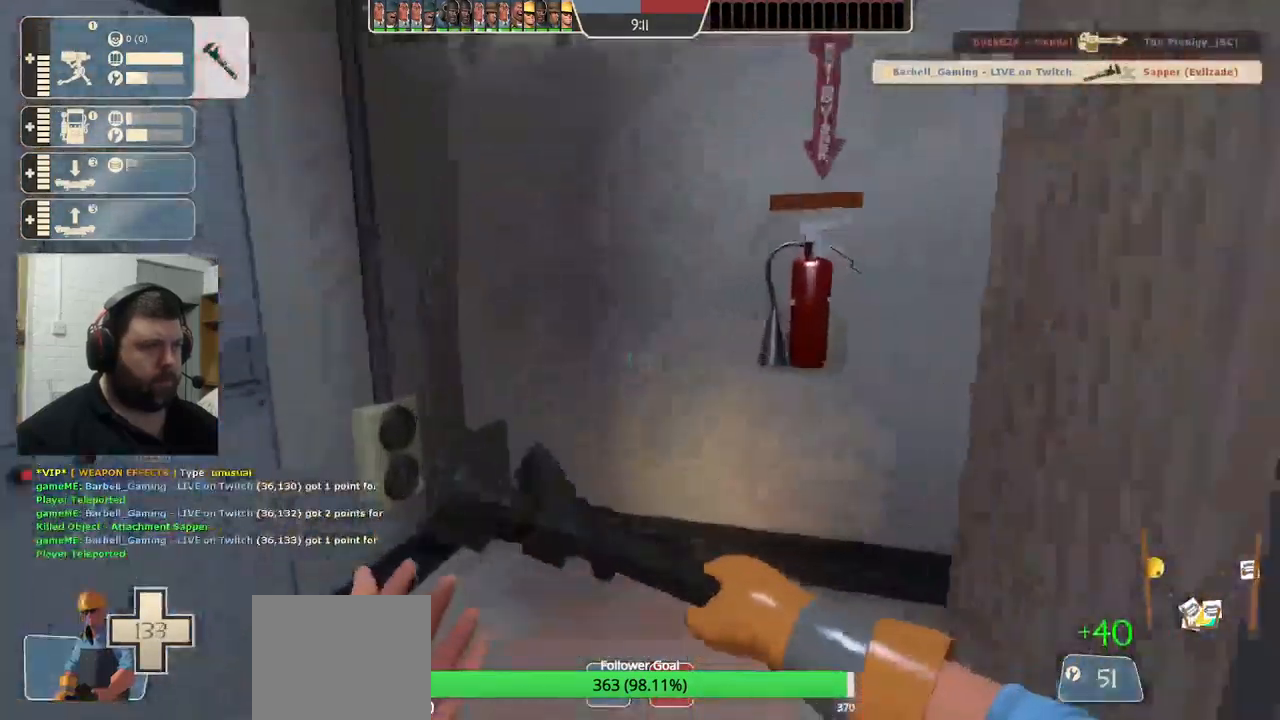
{"buttons": [], "left_stick": "center", "right_stick": "center", "events": [[50, "left_stick", "up-right"], [50, "right_stick", "left"], [384, "left_stick", "down-right"], [450, "left_stick", "center"], [500, "right_stick", "center"]]}
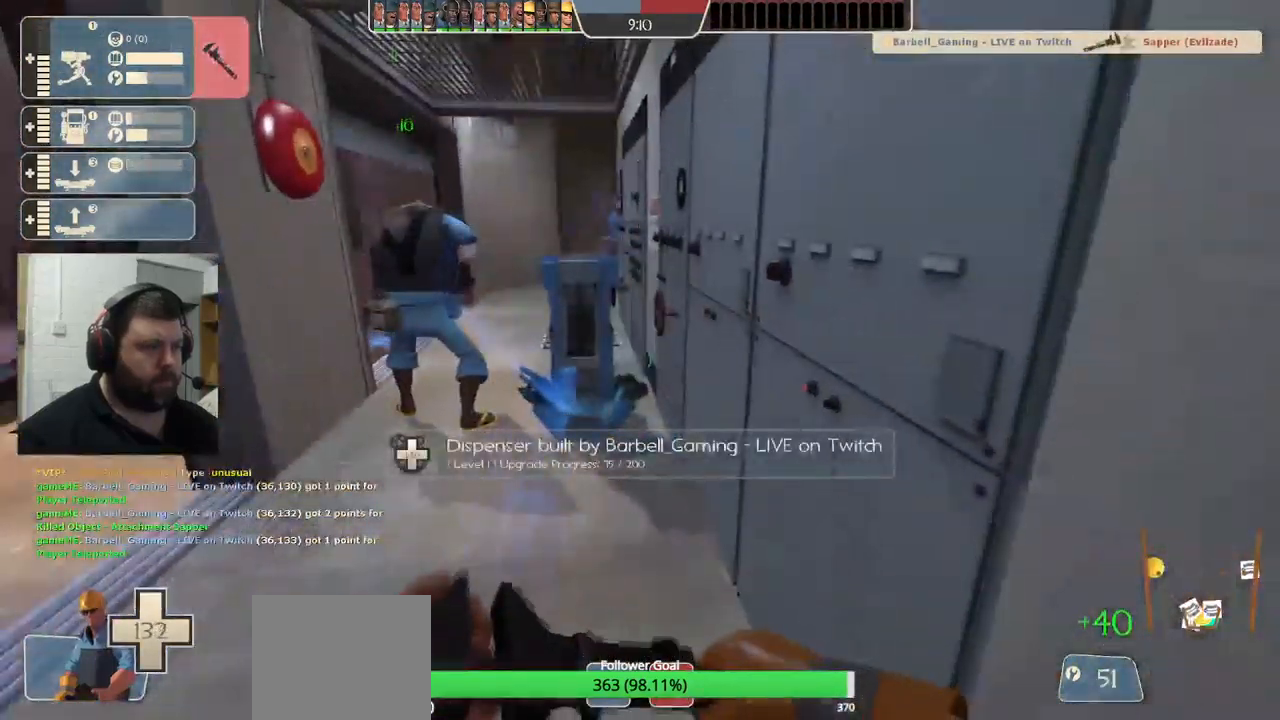
{"buttons": [], "left_stick": "right", "right_stick": "center", "events": [[100, "left_stick", "down-left"], [200, "left_stick", "left"], [300, "left_stick", "center"], [350, "left_stick", "right"]]}
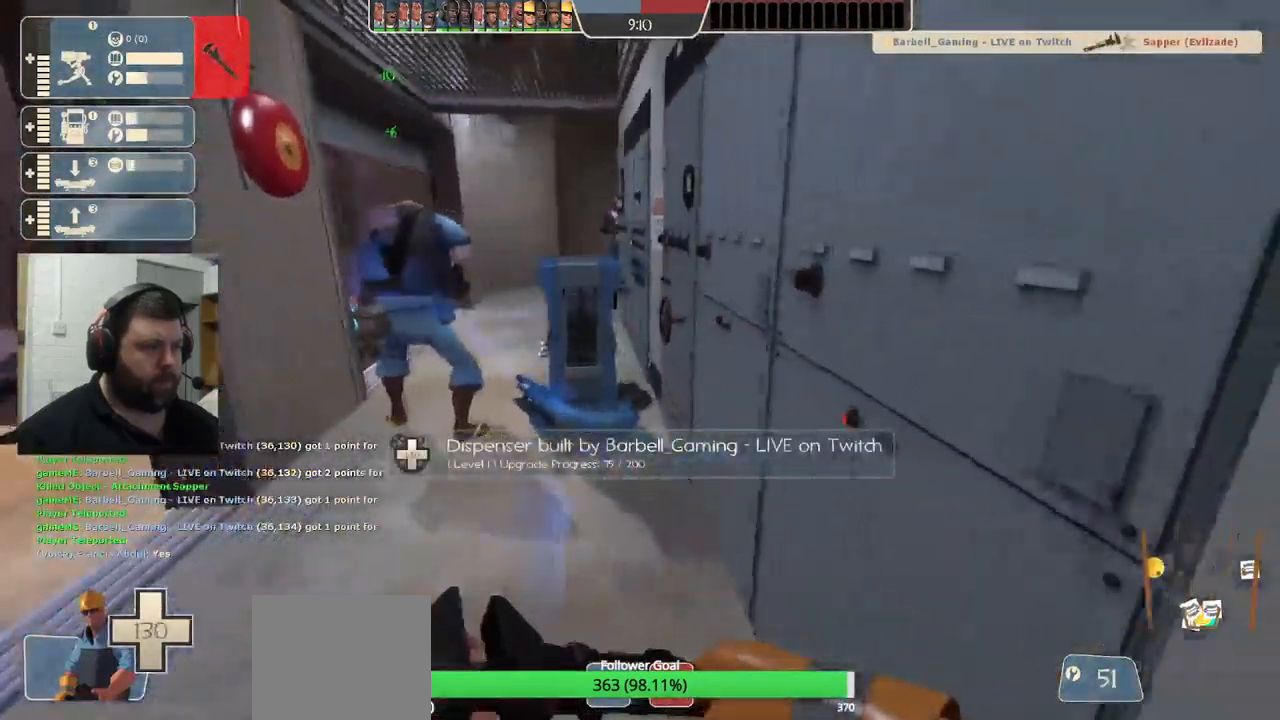
{"buttons": [], "left_stick": "down", "right_stick": "center", "events": [[84, "left_stick", "down-left"], [234, "left_stick", "up-left"], [367, "left_stick", "right"], [484, "left_stick", "down"]]}
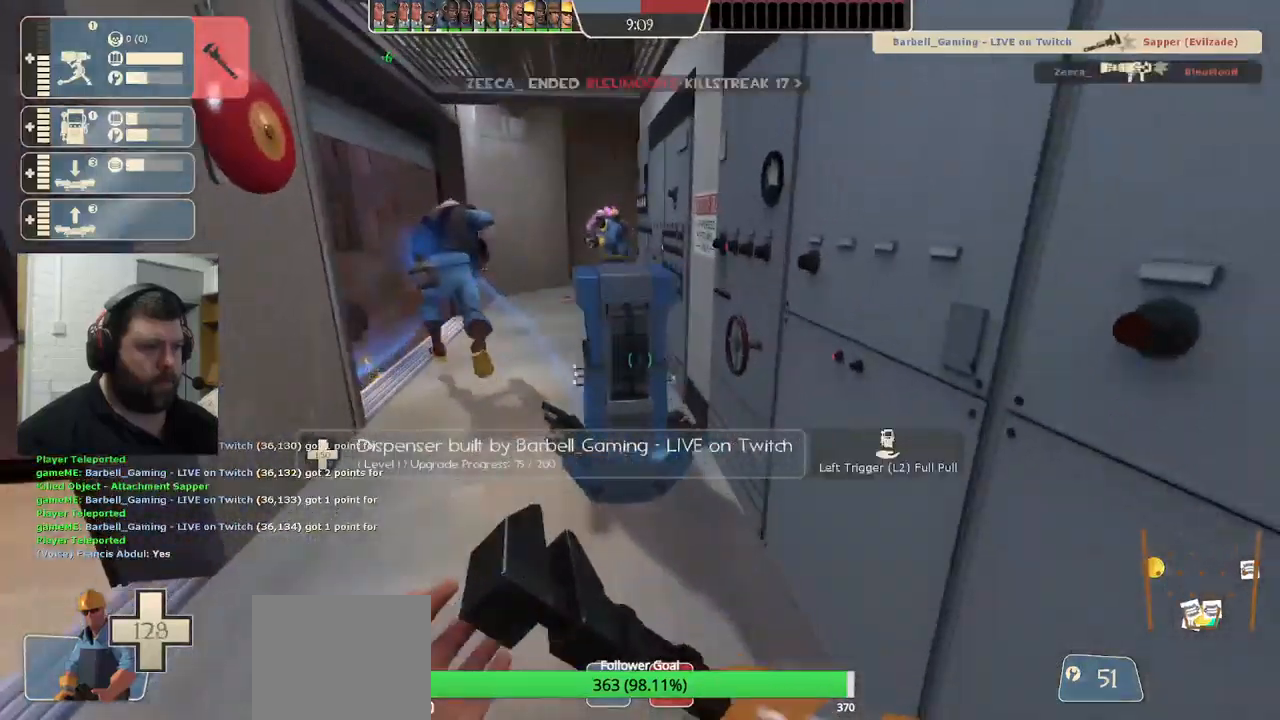
{"buttons": [], "left_stick": "down-right", "right_stick": "center", "events": [[117, "left_stick", "left"], [233, "left_stick", "up"], [333, "left_stick", "right"], [417, "left_stick", "down-right"]]}
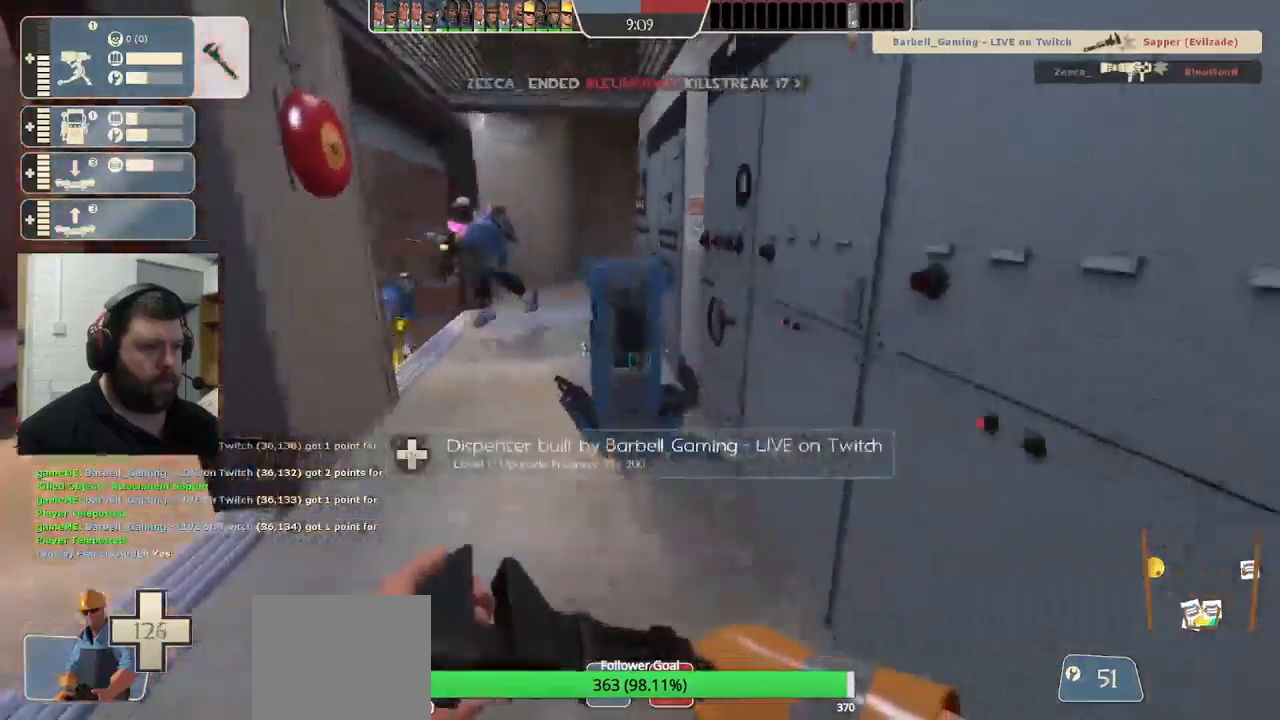
{"buttons": [], "left_stick": "down-right", "right_stick": "center", "events": [[67, "left_stick", "down-left"], [167, "left_stick", "up-left"], [317, "left_stick", "up-right"], [400, "left_stick", "down-right"]]}
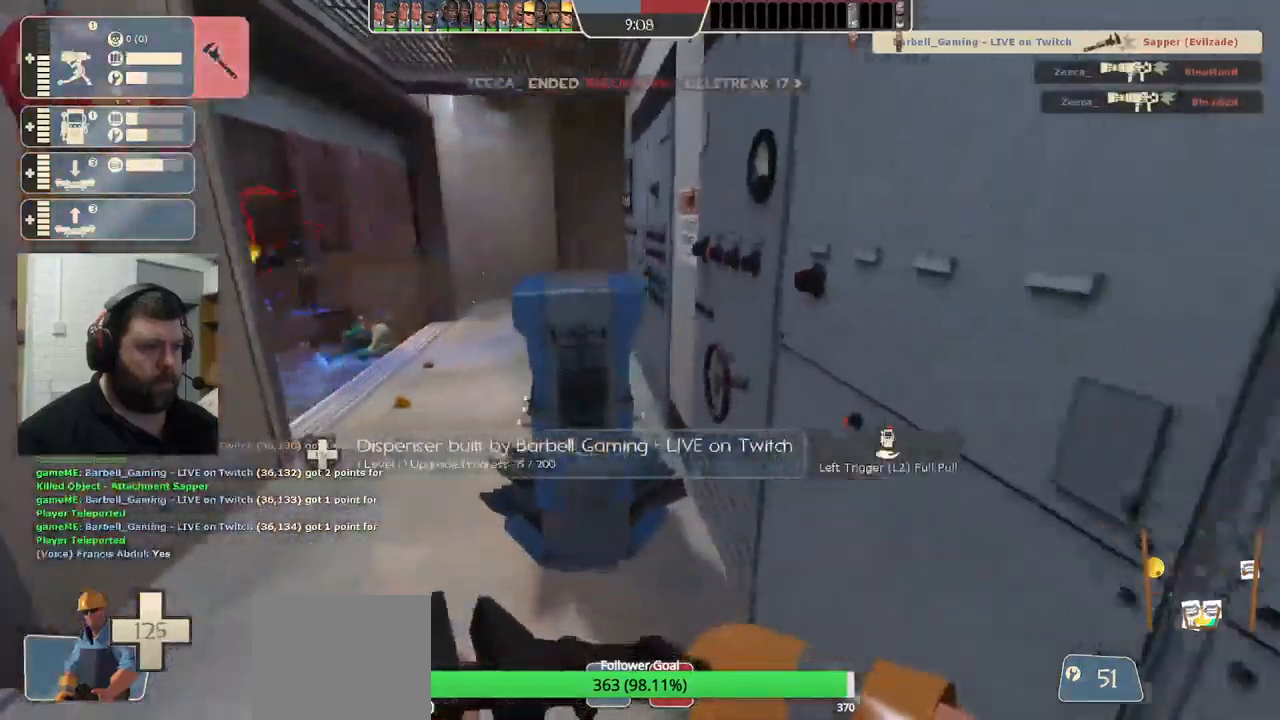
{"buttons": [], "left_stick": "up", "right_stick": "center", "events": [[17, "left_stick", "down"], [150, "left_stick", "down-left"], [317, "left_stick", "up-left"], [367, "left_stick", "up"]]}
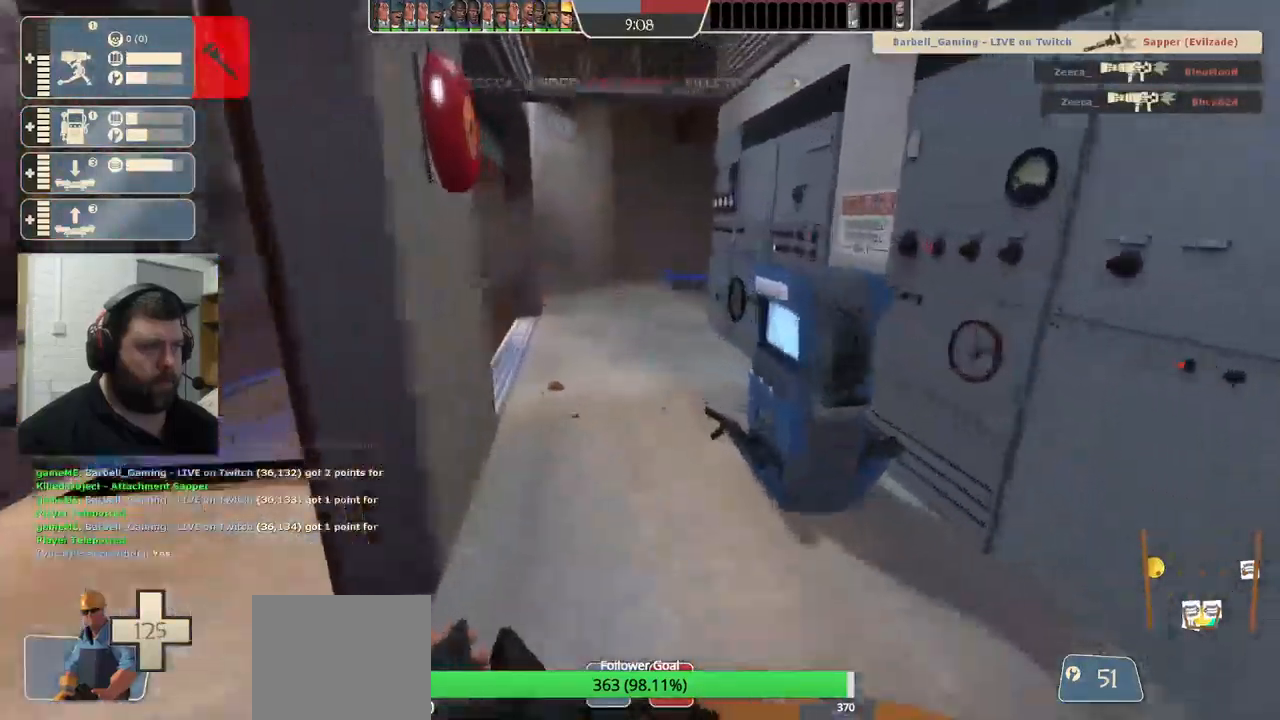
{"buttons": [], "left_stick": "down-right", "right_stick": "center", "events": [[183, "left_stick", "down-right"]]}
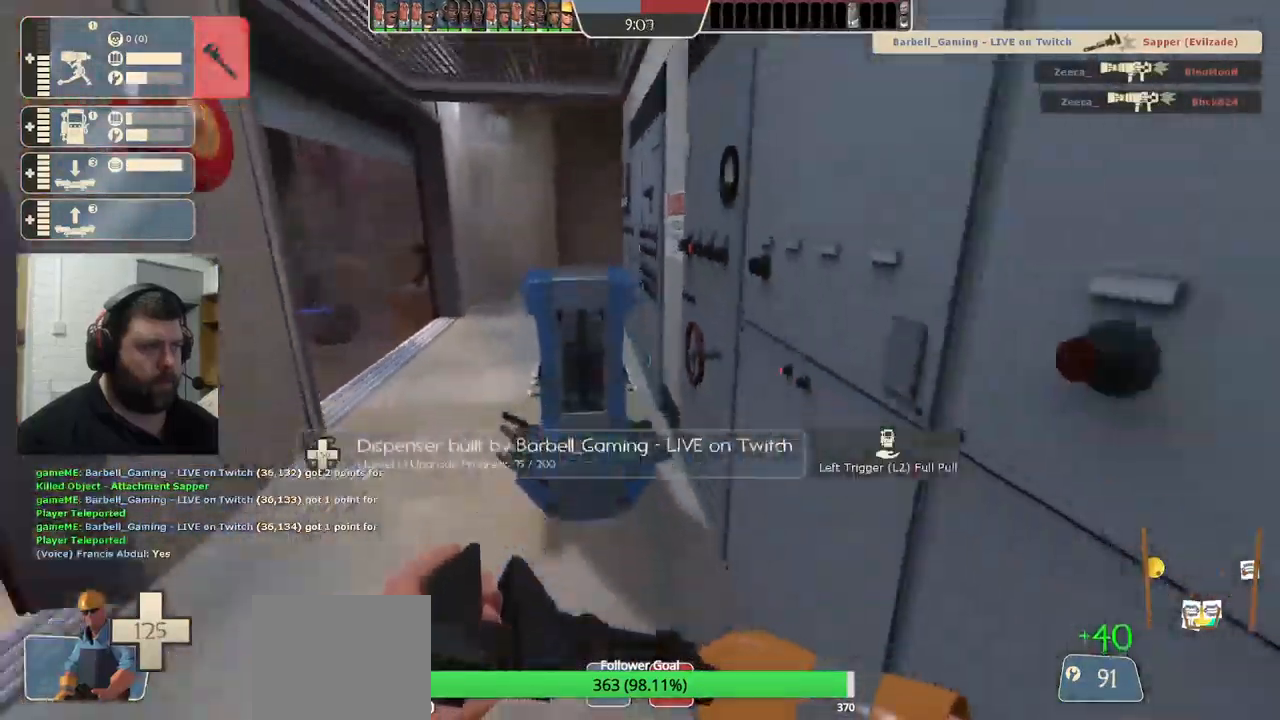
{"buttons": [], "left_stick": "up", "right_stick": "center", "events": [[150, "left_stick", "down"], [267, "left_stick", "left"], [400, "left_stick", "up"]]}
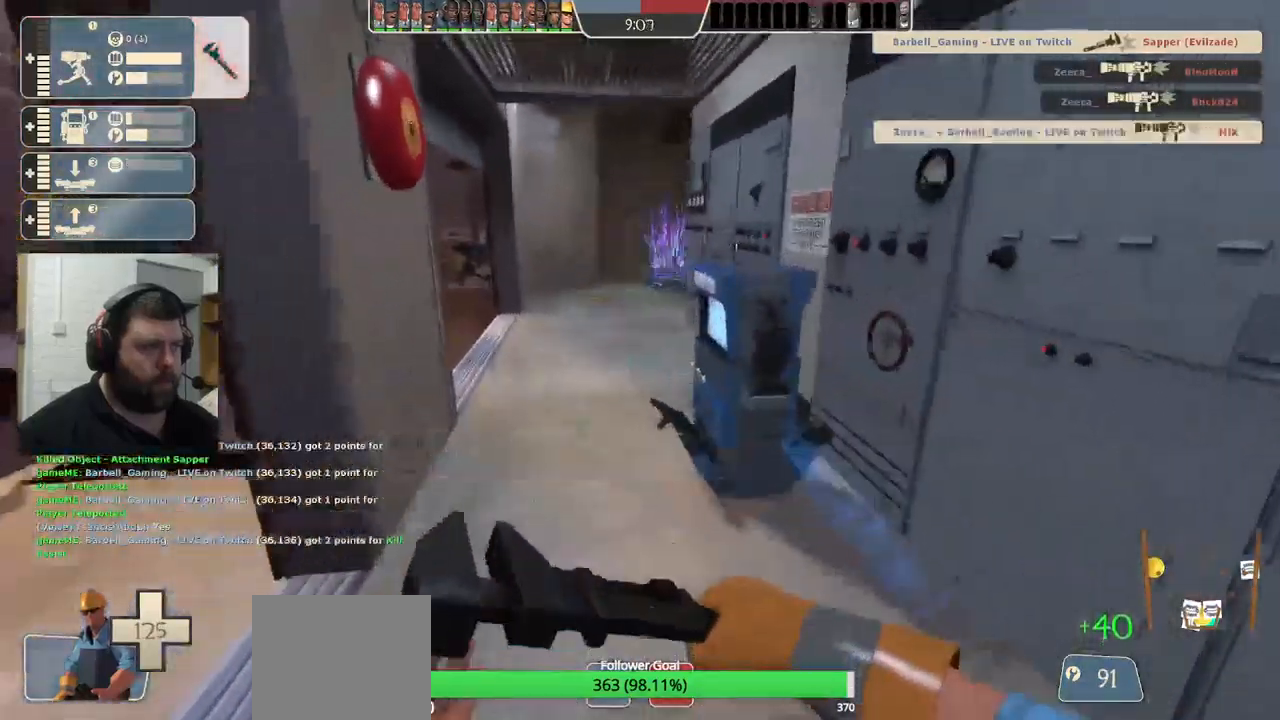
{"buttons": [], "left_stick": "down", "right_stick": "center", "events": [[450, "left_stick", "down"]]}
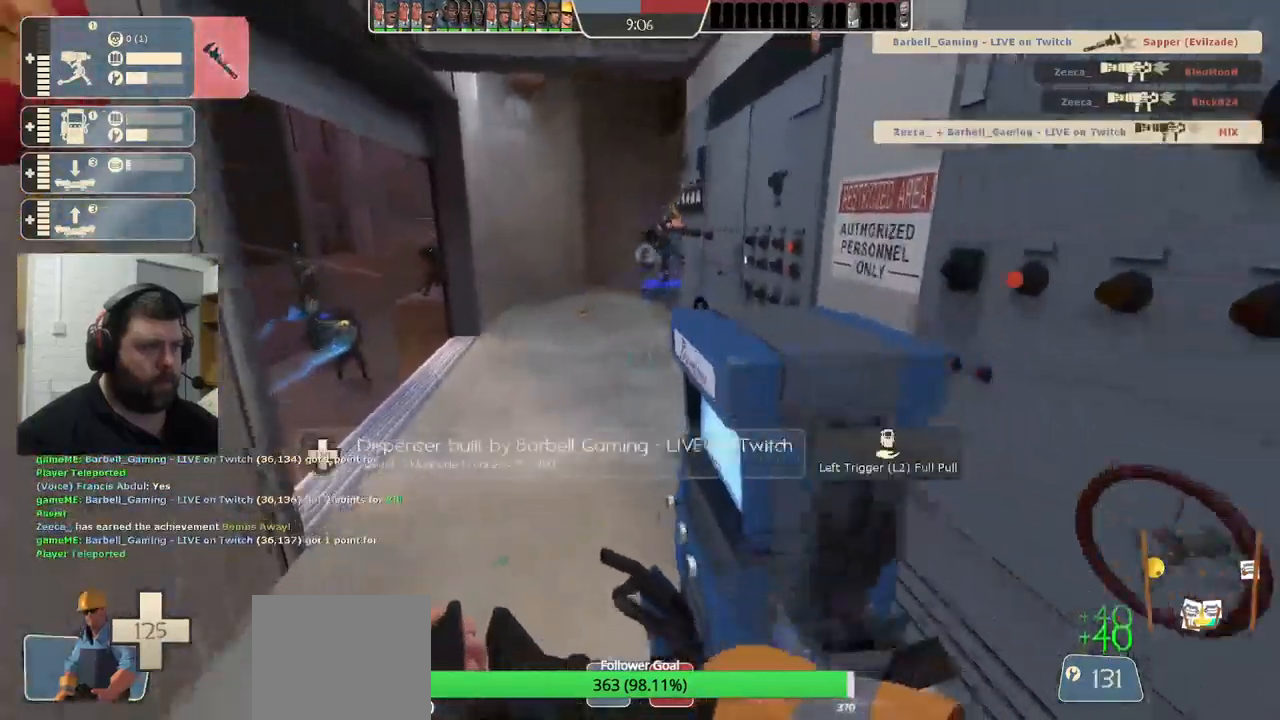
{"buttons": [], "left_stick": "down-left", "right_stick": "center", "events": [[383, "left_stick", "down-left"]]}
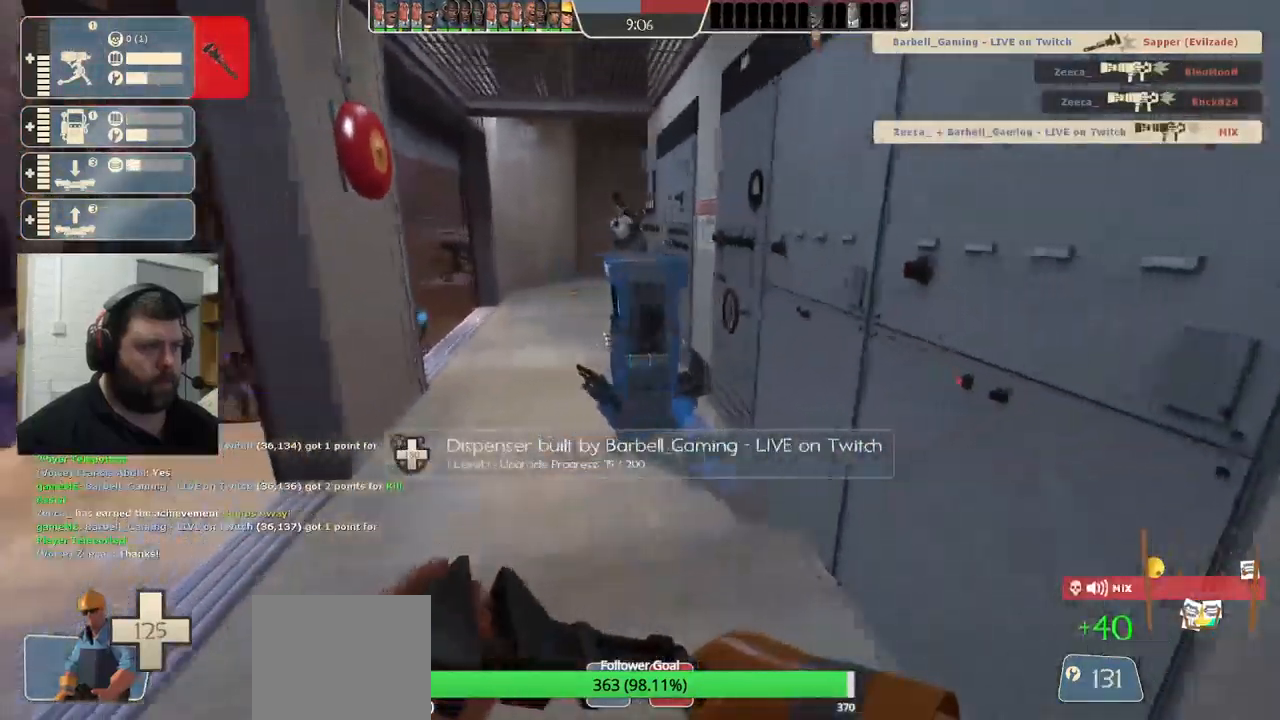
{"buttons": [], "left_stick": "left", "right_stick": "center", "events": [[50, "left_stick", "up-left"], [200, "left_stick", "up"], [500, "left_stick", "left"]]}
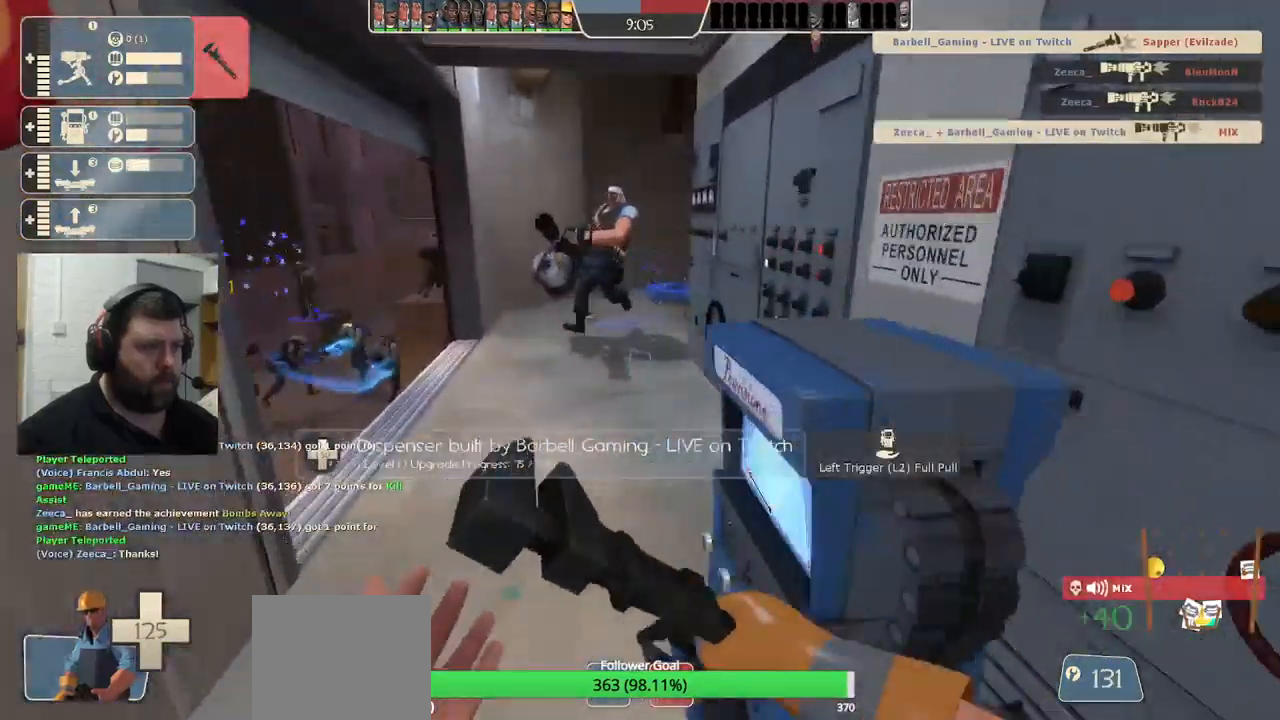
{"buttons": [], "left_stick": "down-right", "right_stick": "center", "events": [[17, "left_stick", "down-left"], [183, "left_stick", "down-right"]]}
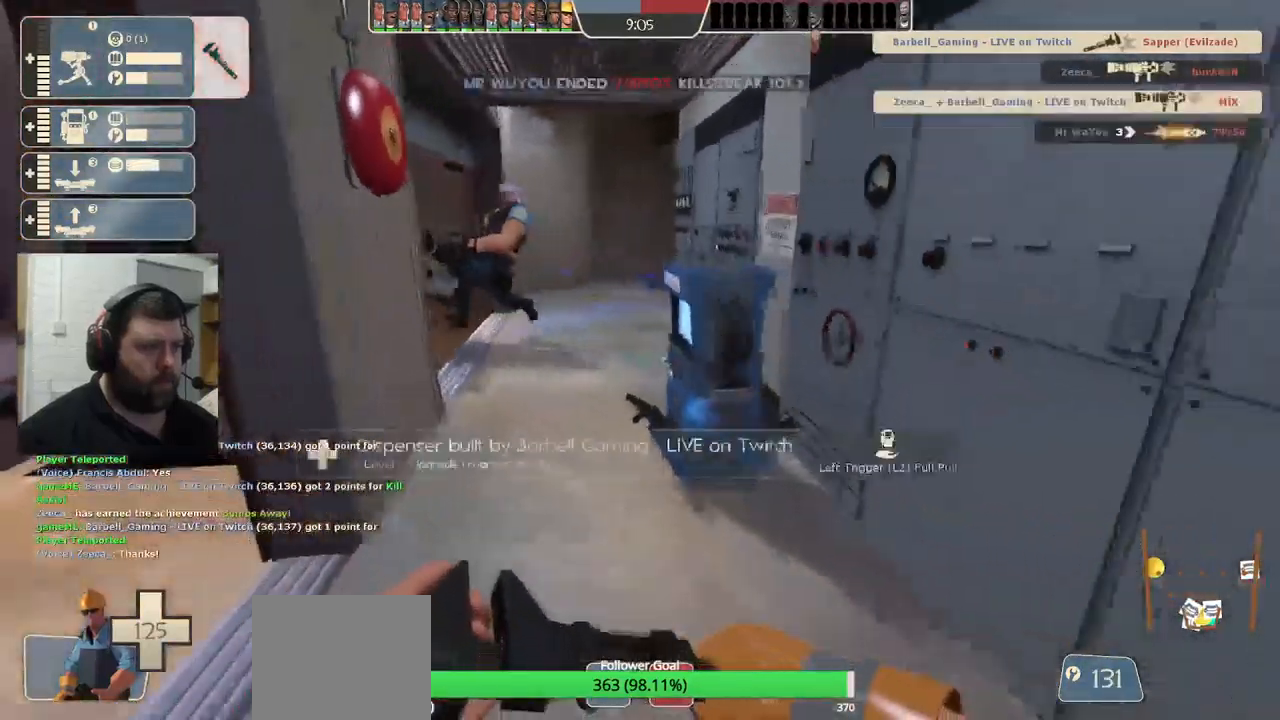
{"buttons": [], "left_stick": "center", "right_stick": "center", "events": [[249, "left_stick", "down-left"], [333, "left_stick", "up-left"], [466, "left_stick", "center"]]}
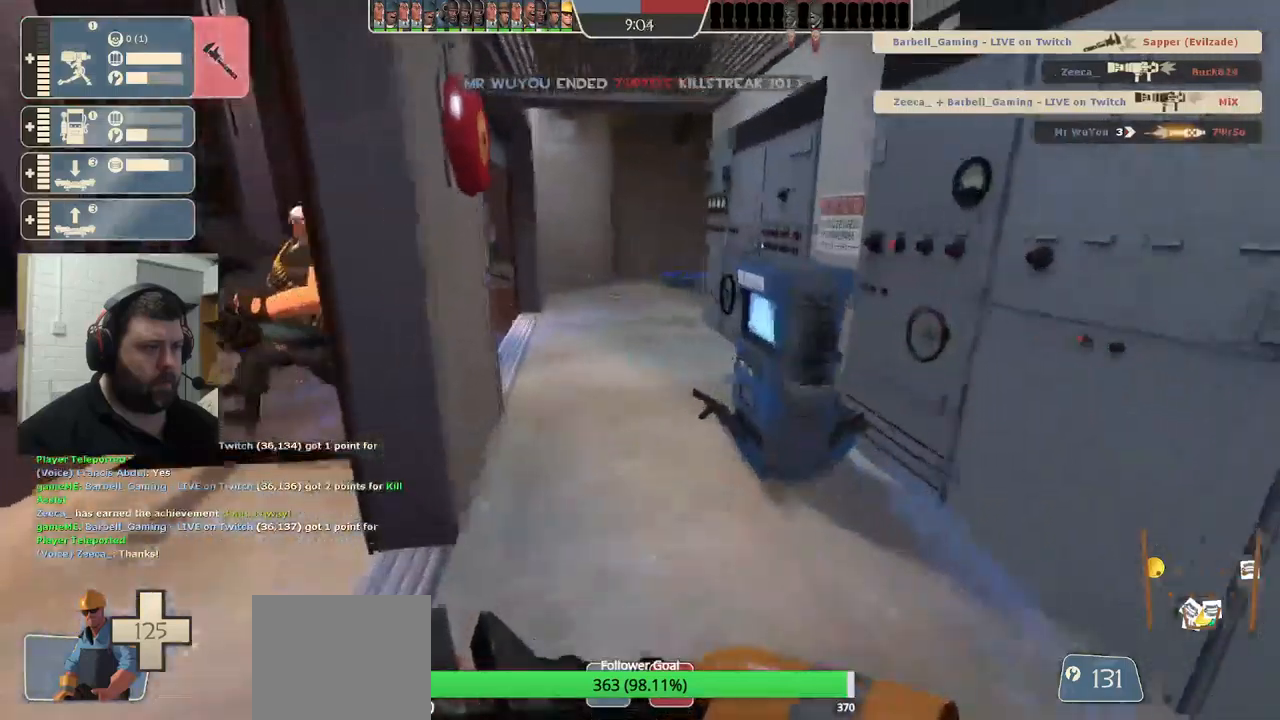
{"buttons": [], "left_stick": "up", "right_stick": "center", "events": [[83, "left_stick", "up"]]}
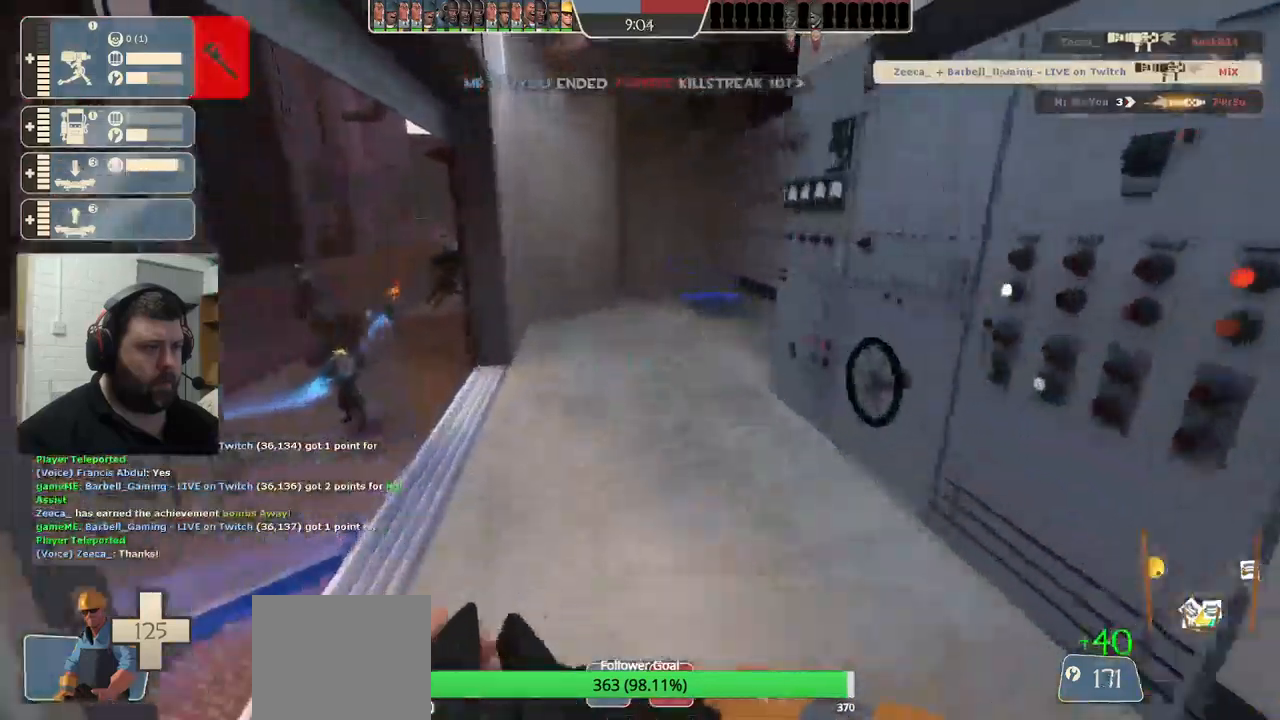
{"buttons": [], "left_stick": "up", "right_stick": "center", "events": []}
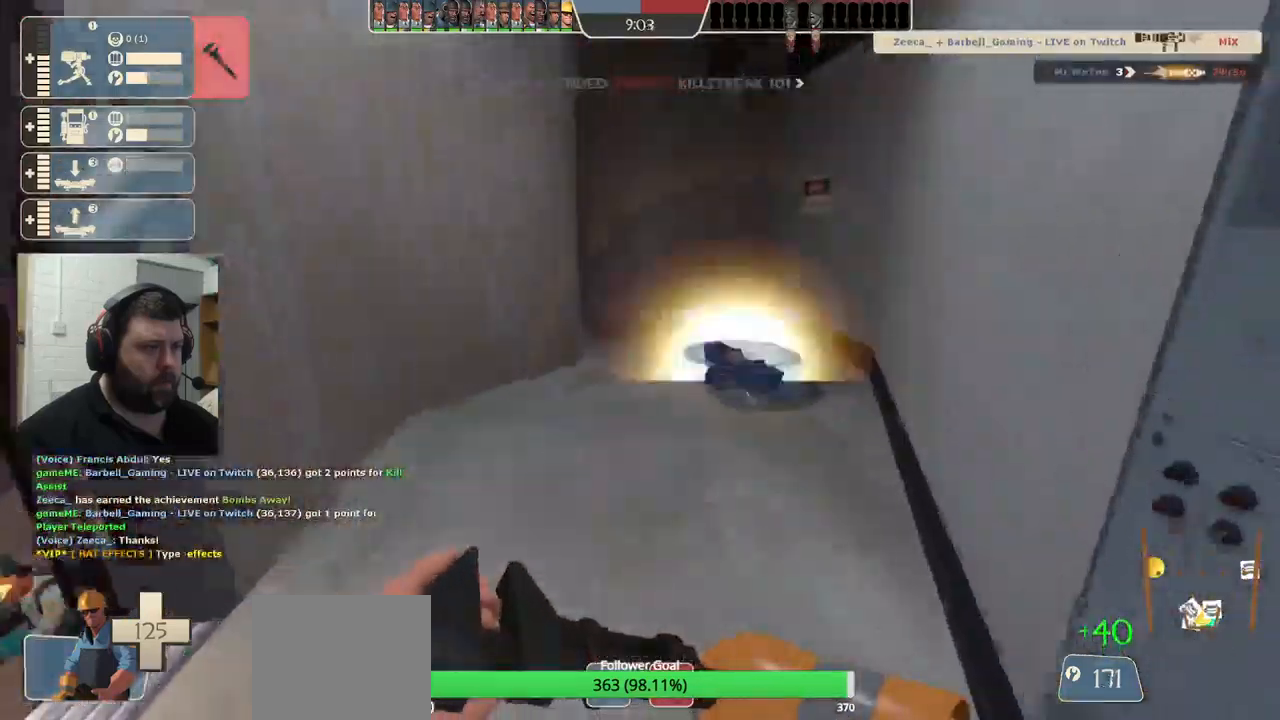
{"buttons": [], "left_stick": "up", "right_stick": "center", "events": [[367, "right_stick", "left"], [433, "right_stick", "center"]]}
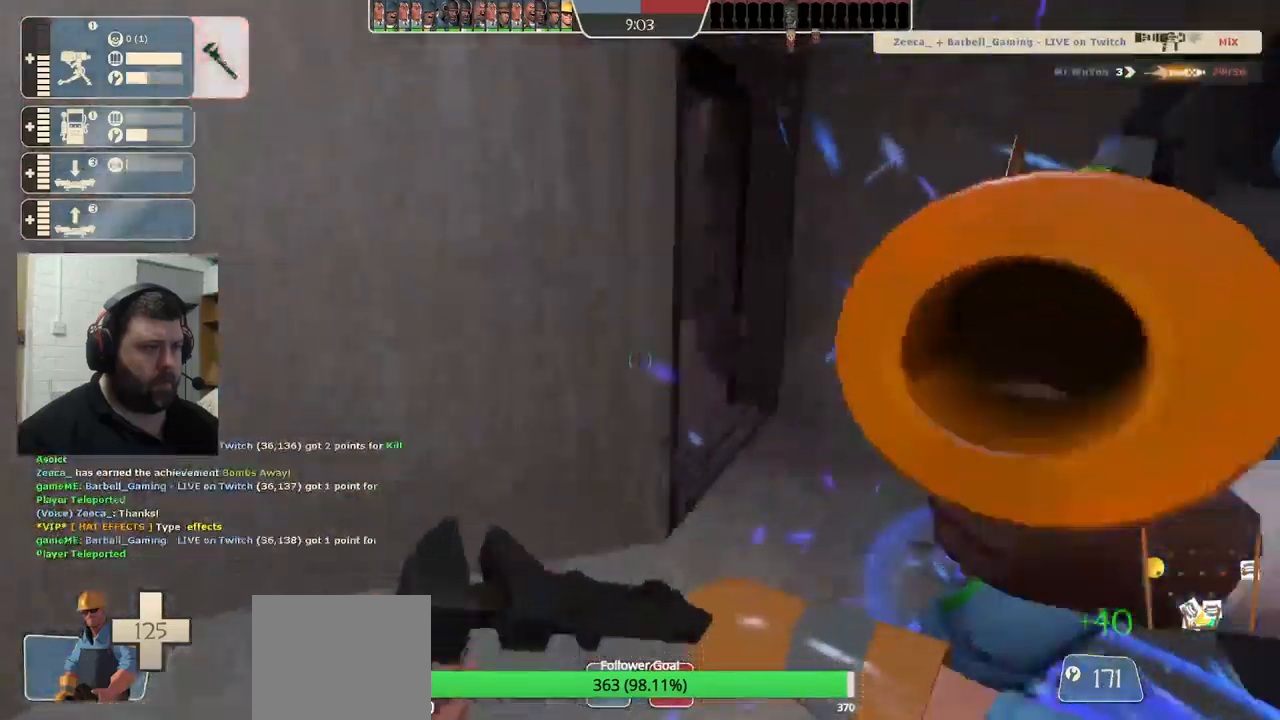
{"buttons": [], "left_stick": "up", "right_stick": "center", "events": []}
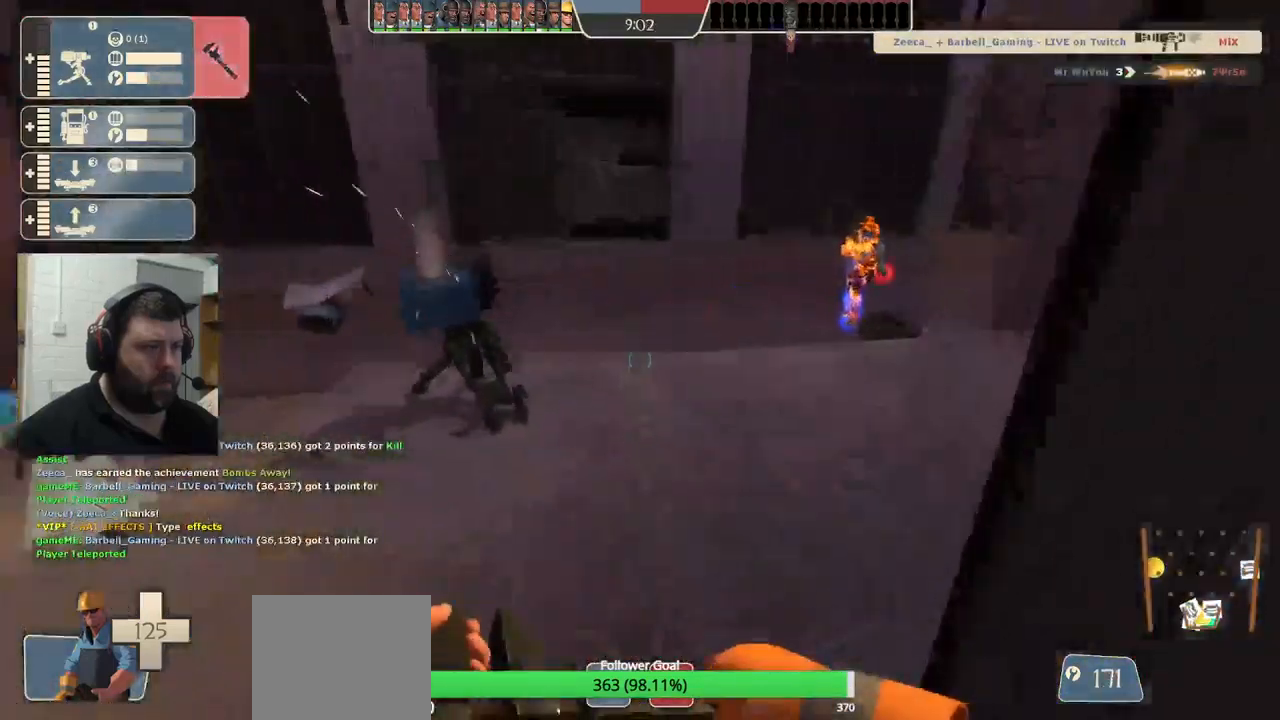
{"buttons": ["R2"], "left_stick": "center", "right_stick": "center", "events": [[150, "R2", "down"], [267, "left_stick", "center"]]}
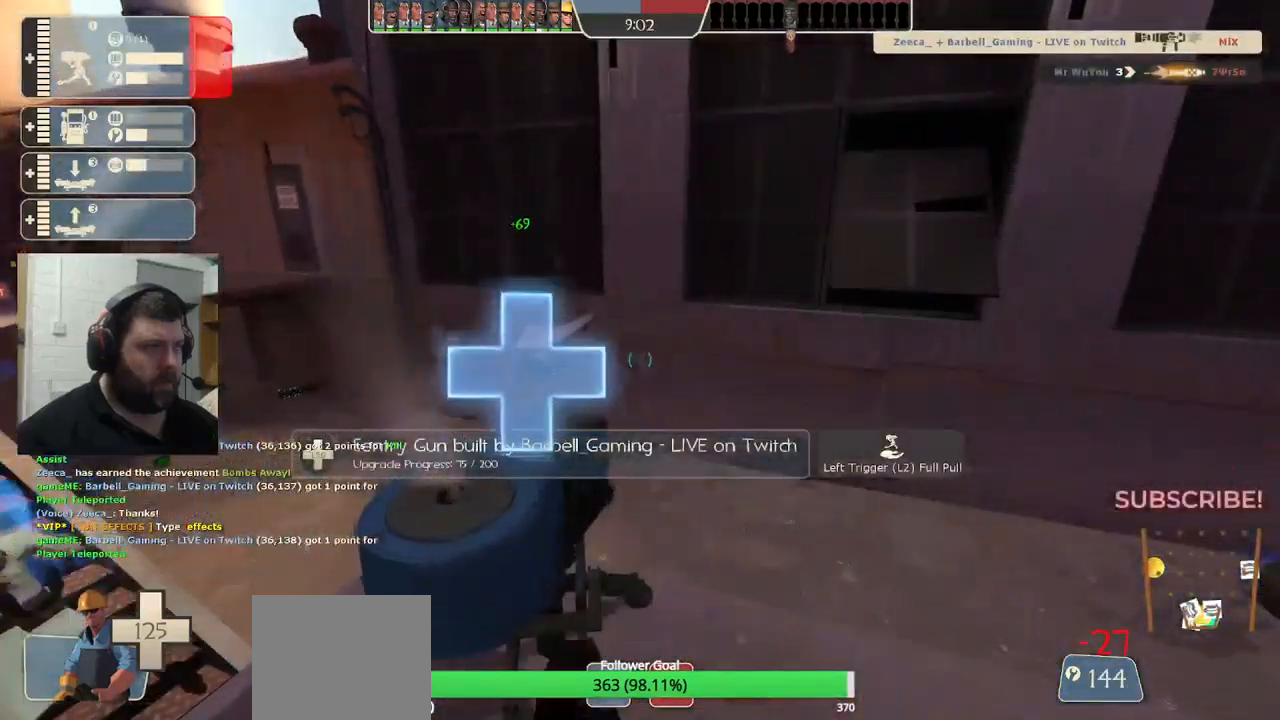
{"buttons": ["R2"], "left_stick": "center", "right_stick": "center", "events": []}
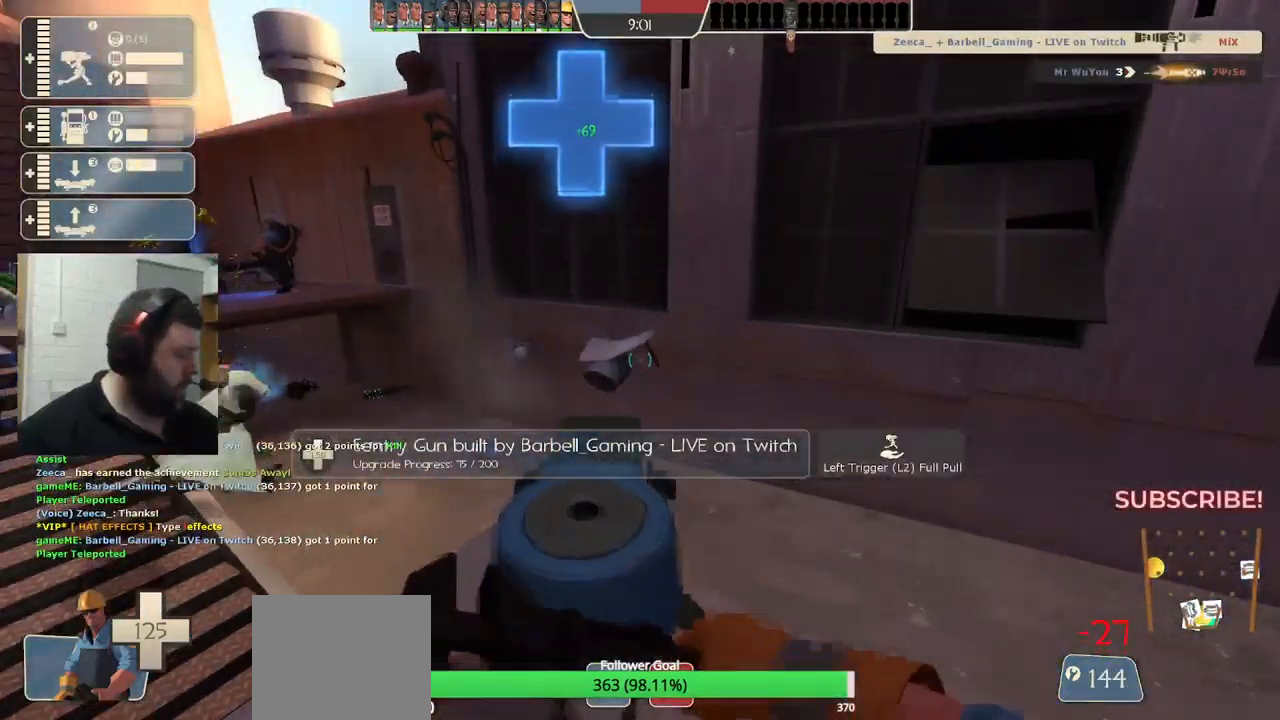
{"buttons": ["R2"], "left_stick": "center", "right_stick": "center", "events": []}
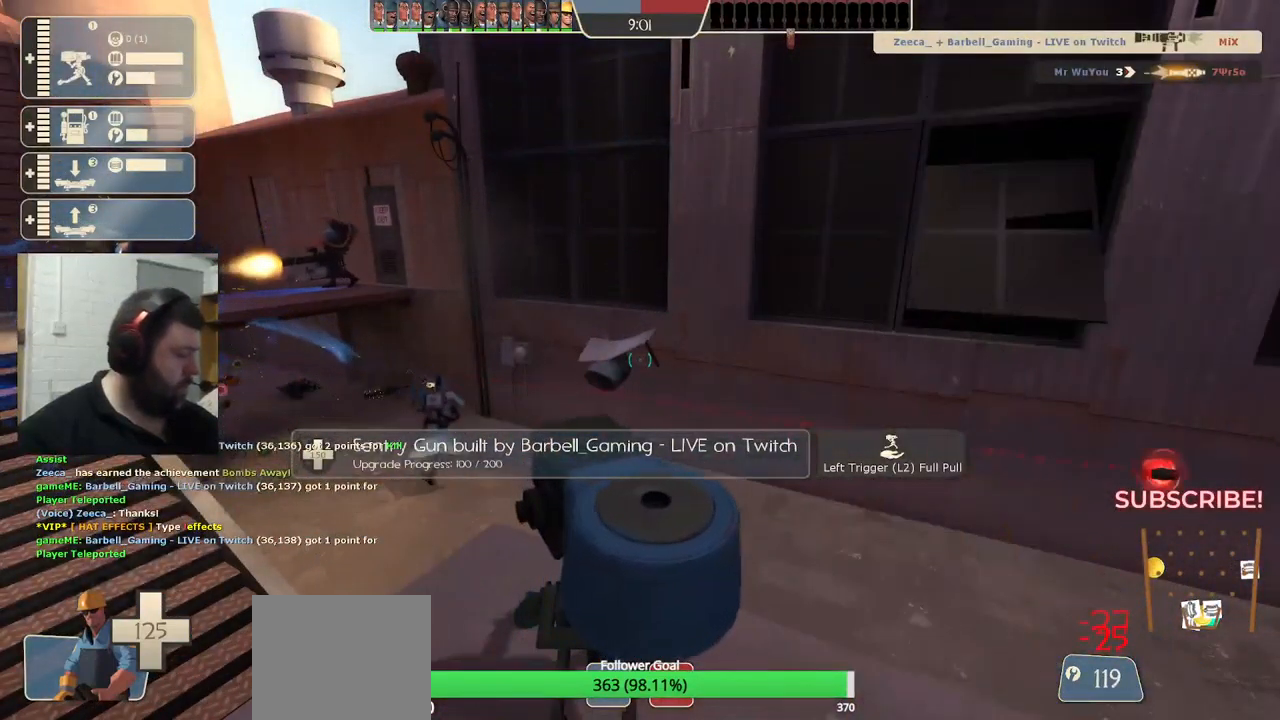
{"buttons": ["R2"], "left_stick": "center", "right_stick": "center", "events": []}
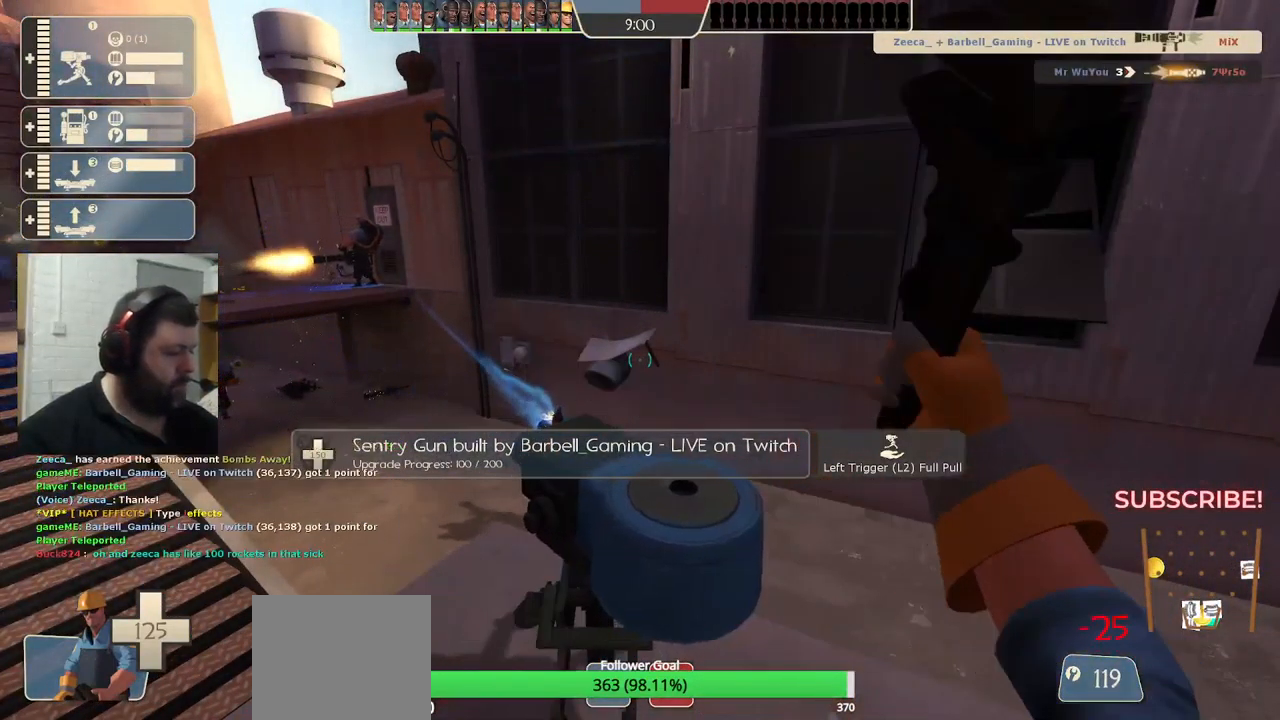
{"buttons": ["R2"], "left_stick": "center", "right_stick": "center", "events": []}
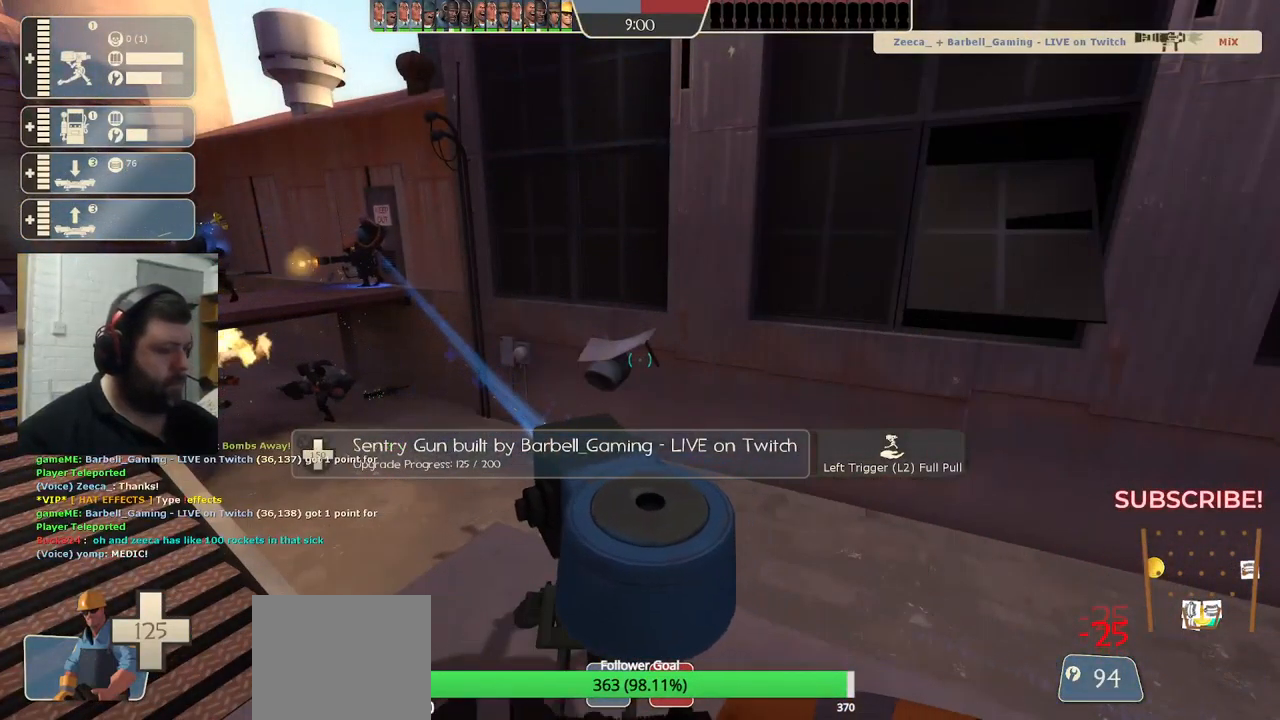
{"buttons": ["R2"], "left_stick": "center", "right_stick": "center", "events": []}
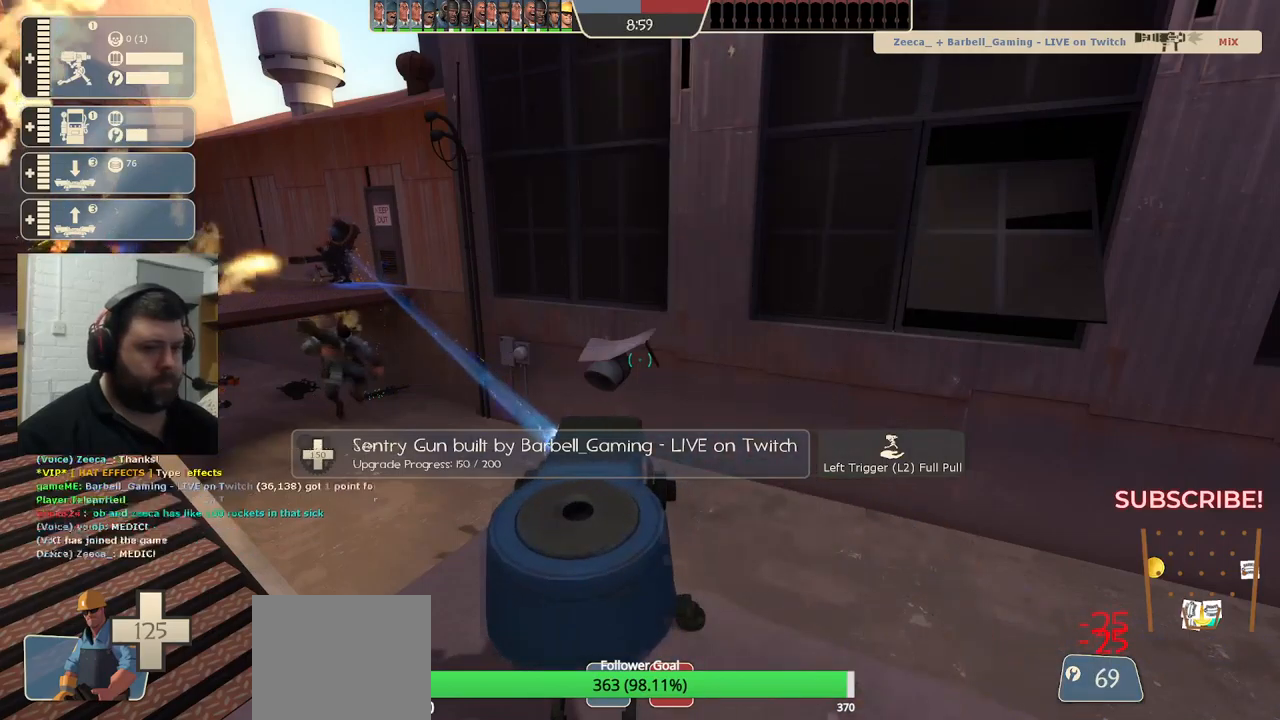
{"buttons": ["R2"], "left_stick": "center", "right_stick": "center", "events": []}
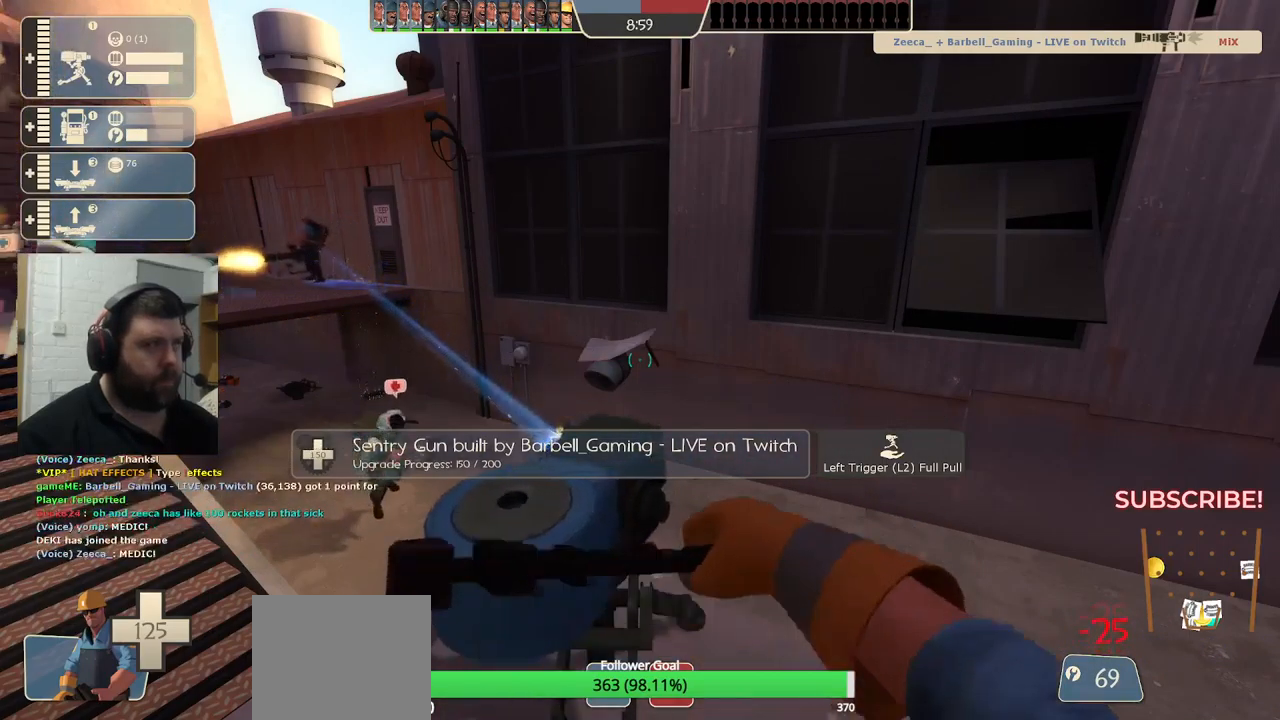
{"buttons": ["R2"], "left_stick": "center", "right_stick": "center", "events": []}
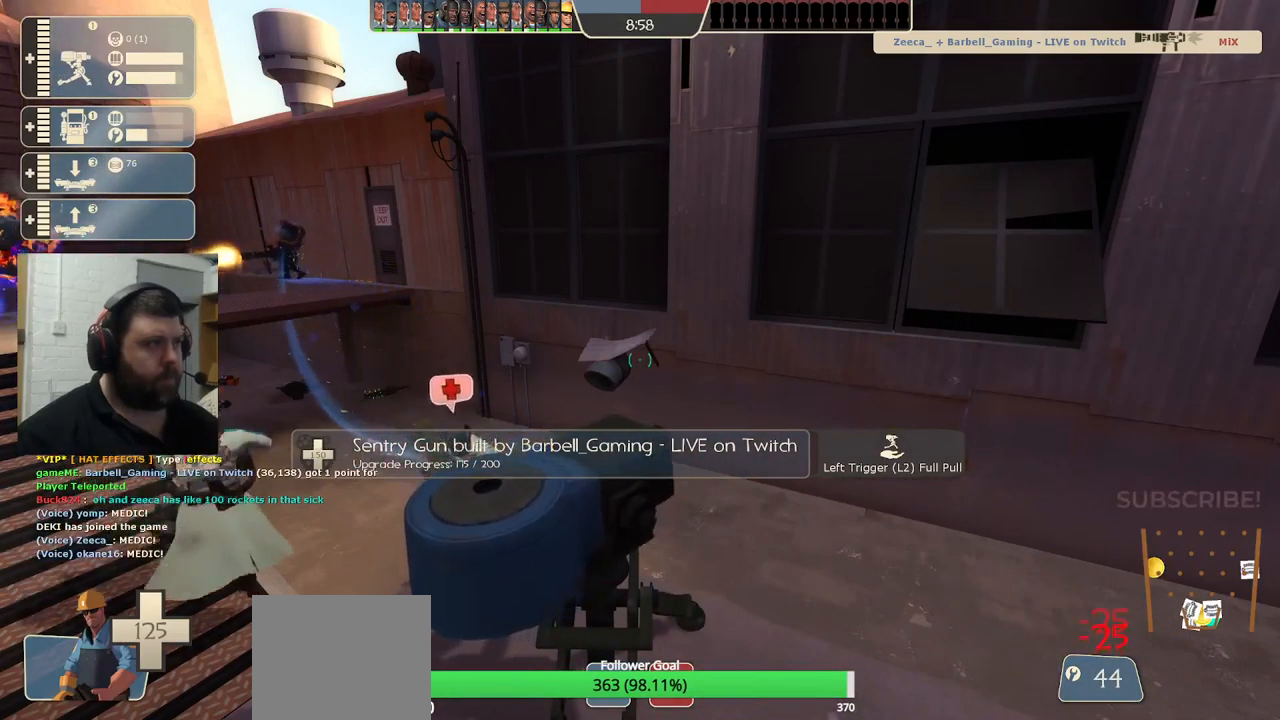
{"buttons": ["R2"], "left_stick": "down-left", "right_stick": "left", "events": [[450, "left_stick", "down-left"], [500, "right_stick", "left"]]}
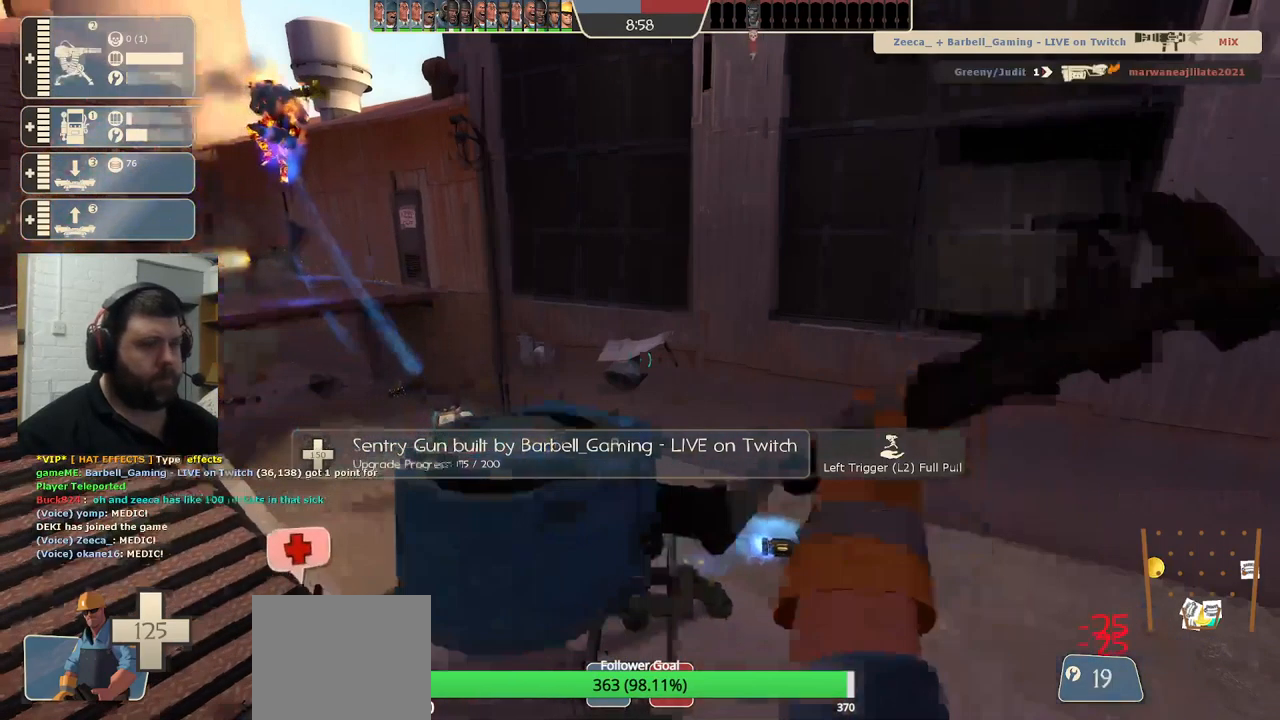
{"buttons": [], "left_stick": "up", "right_stick": "center", "events": [[34, "R2", "up"], [134, "left_stick", "up-left"], [284, "left_stick", "up"], [350, "right_stick", "center"]]}